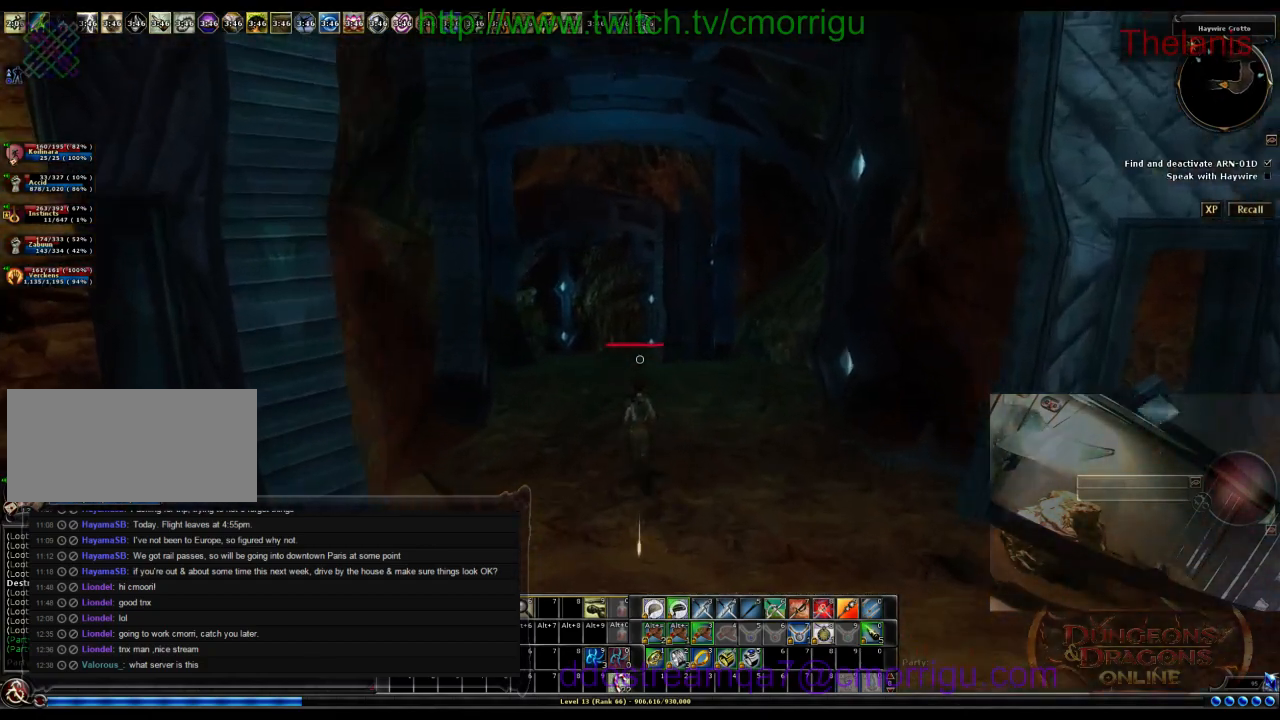
Gameplay with keyboard; each line is a JSON object with the keys held at the frame after it. "events" lists presses ("down") and releases ("up") of ".", "/", "0", "1", "2", "3", "4", "5", "6", "7", "8", "9", "a", "b", "backslash", "backspace", "c", "caps_lock", "comma", "ctrl_l", "ctrl_r", "d", "e", "equals", "escape", "f", "f1", "f10", "f11", "f12", "f2", "f3", "f4", "f5", "f6", "f7", "f8", "f9", "g", "h", "i", "j", "k", "l", "lbracket", "m", "minus", "n", "o", "p", "q", "quote", "r", "rbracket", "return", "s", "semicolon", "shift_l", "shift_r", "space", "t", "tab", "tilde", "u", "v", "w", "x", "y" and "z" between this image and that frame as [ms after this image, input, new state], when the widget could be followed in between. No other keys are recorded. Mouse input is not recorded.
{"keys": ["w"], "events": []}
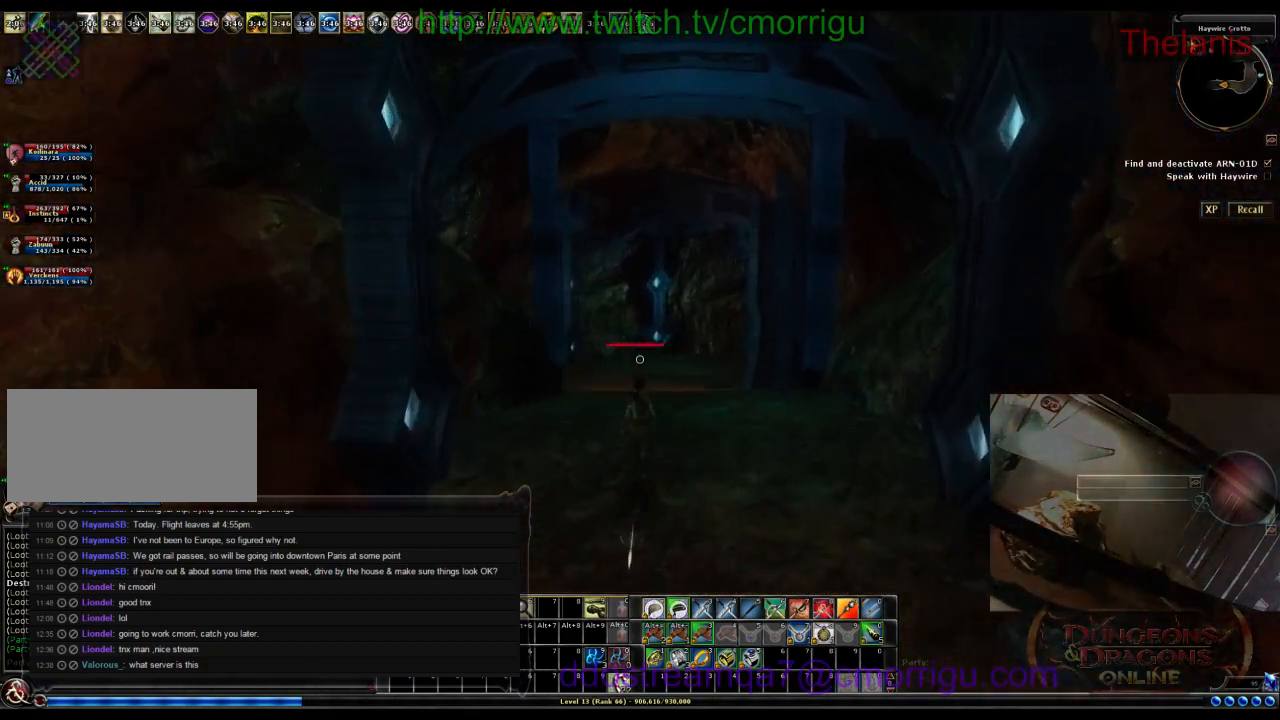
{"keys": ["w"], "events": []}
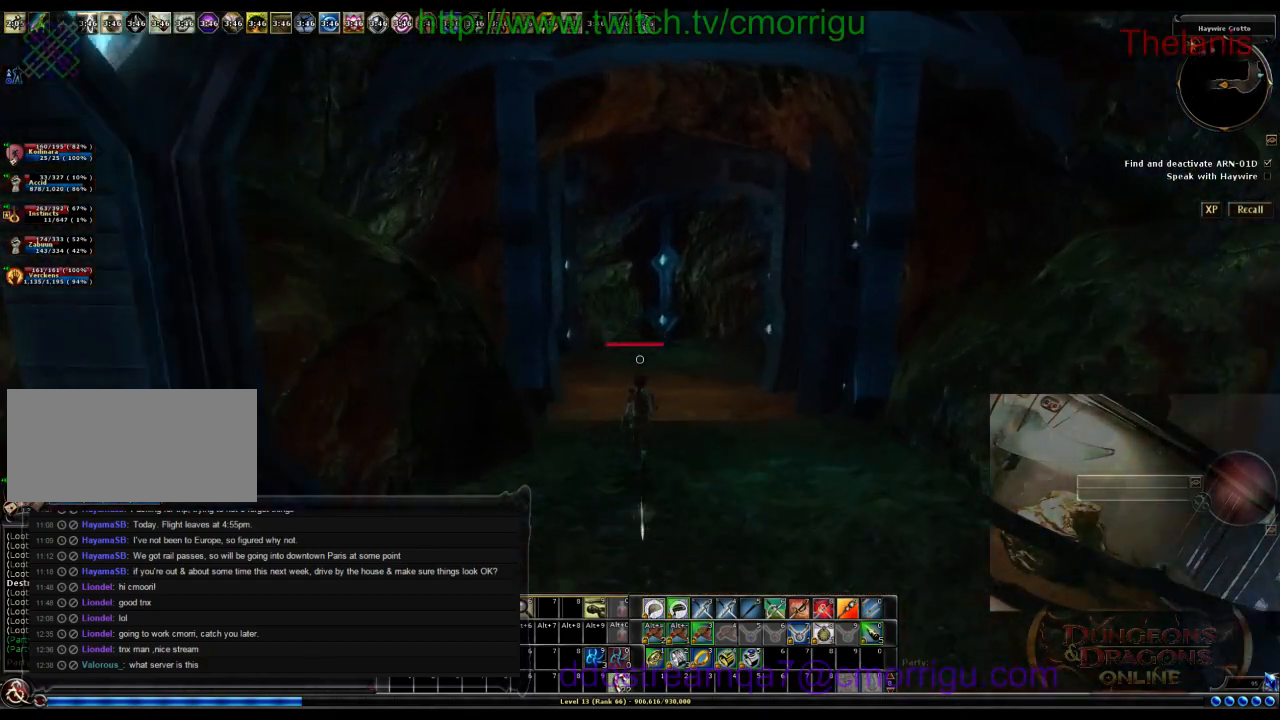
{"keys": ["w"], "events": []}
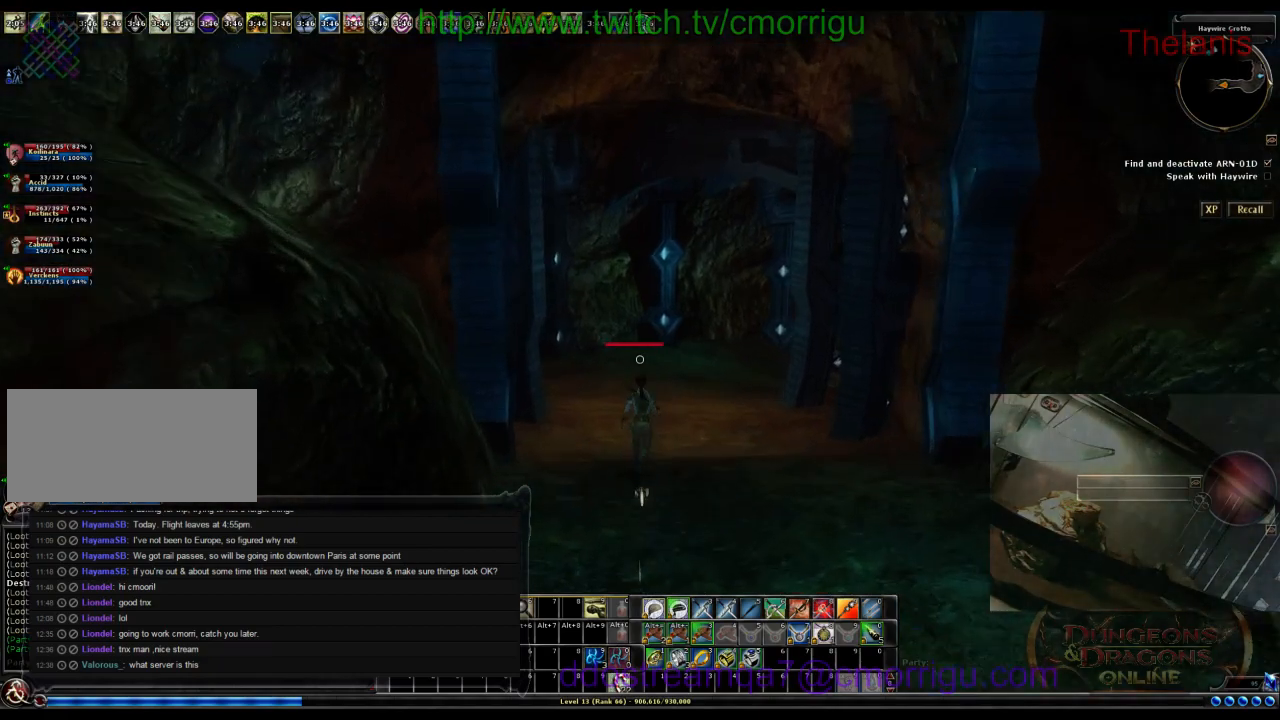
{"keys": ["w"], "events": []}
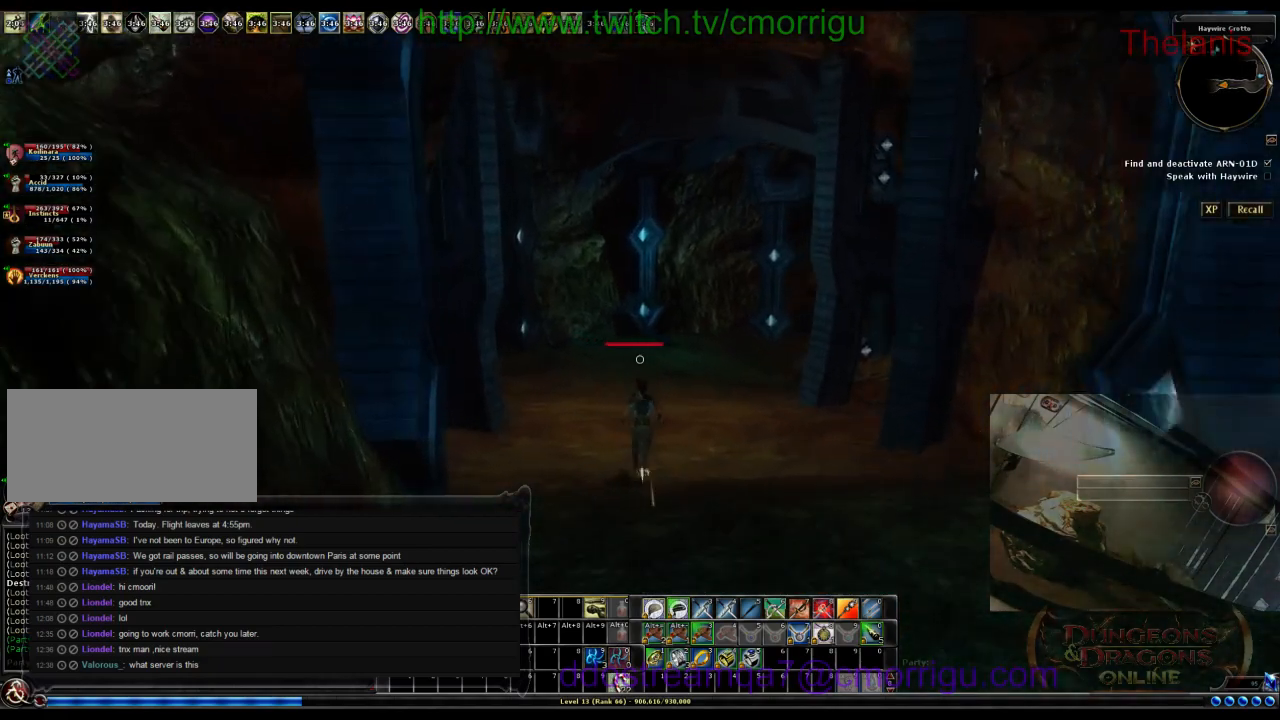
{"keys": ["w"], "events": []}
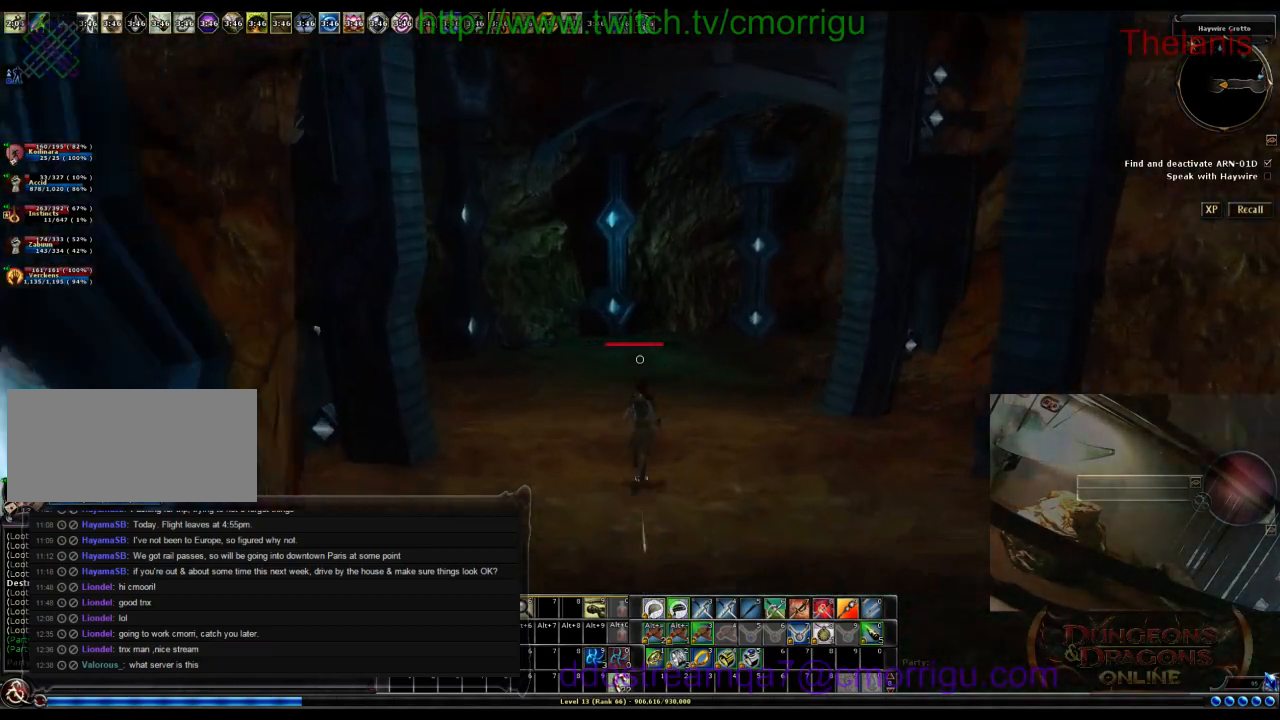
{"keys": ["w"], "events": []}
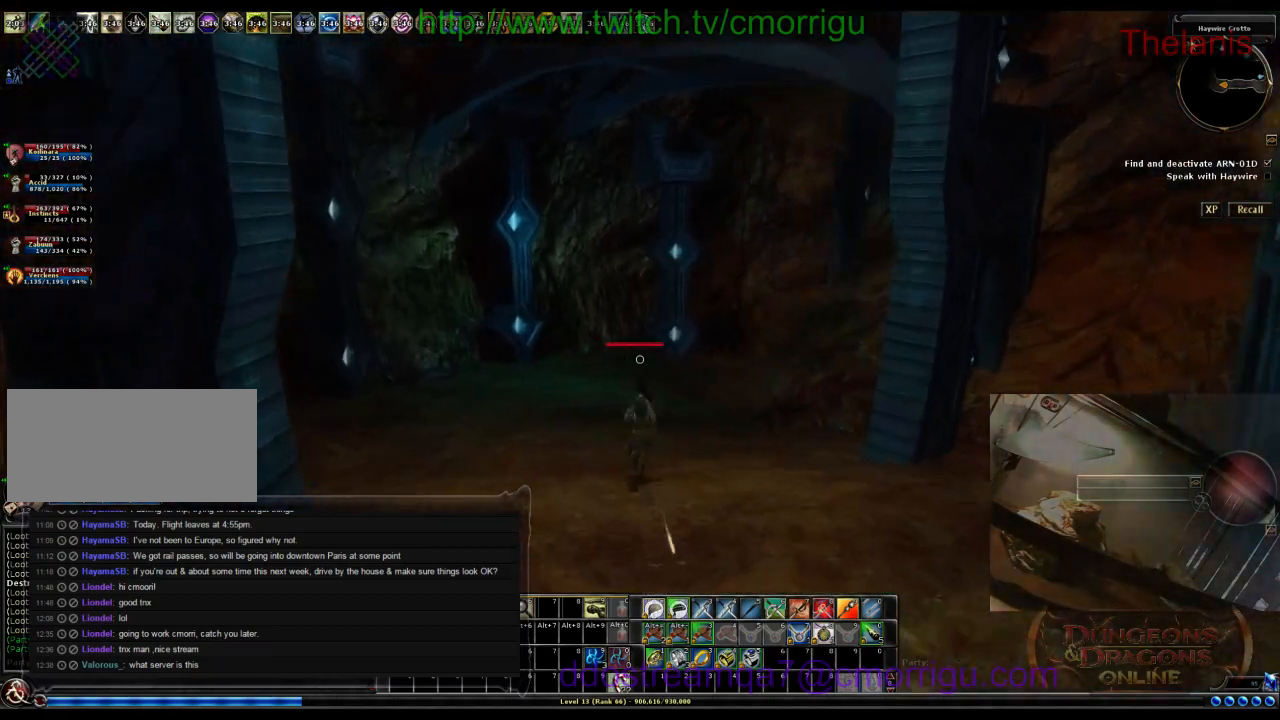
{"keys": ["w"], "events": [[67, "i", "down"], [300, "i", "up"]]}
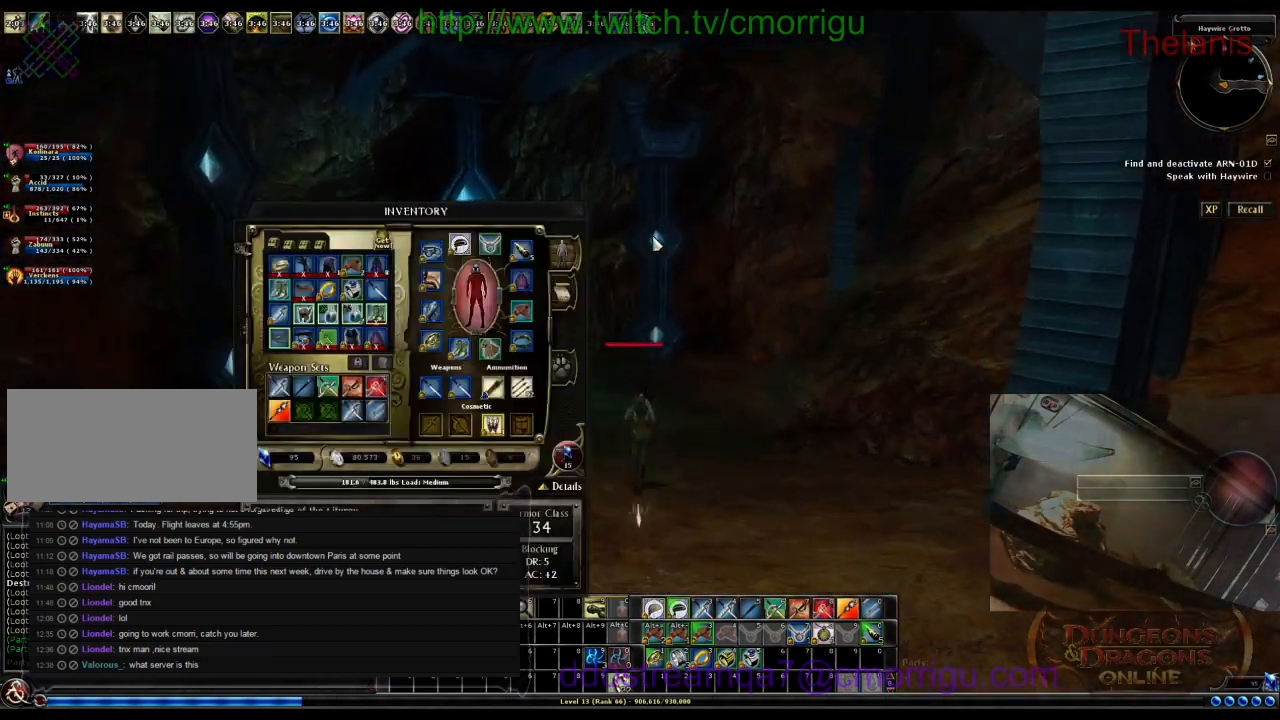
{"keys": ["w"], "events": []}
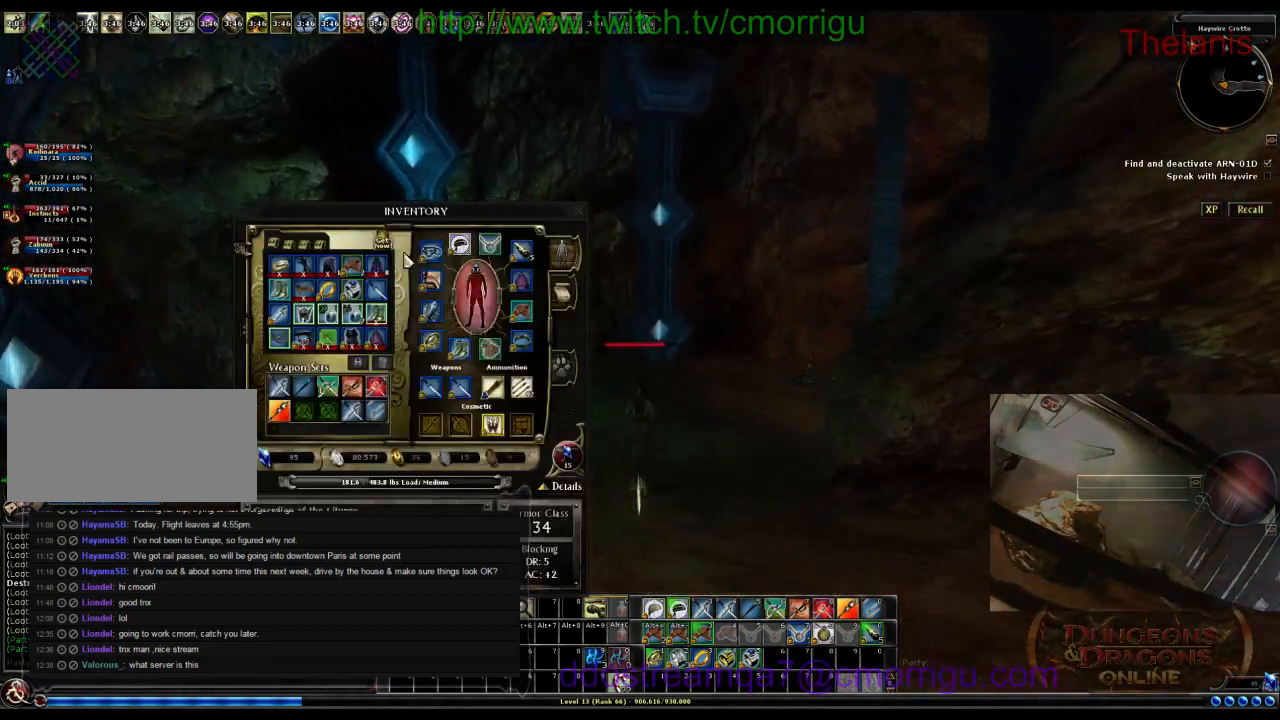
{"keys": ["d", "w"], "events": [[300, "d", "down"]]}
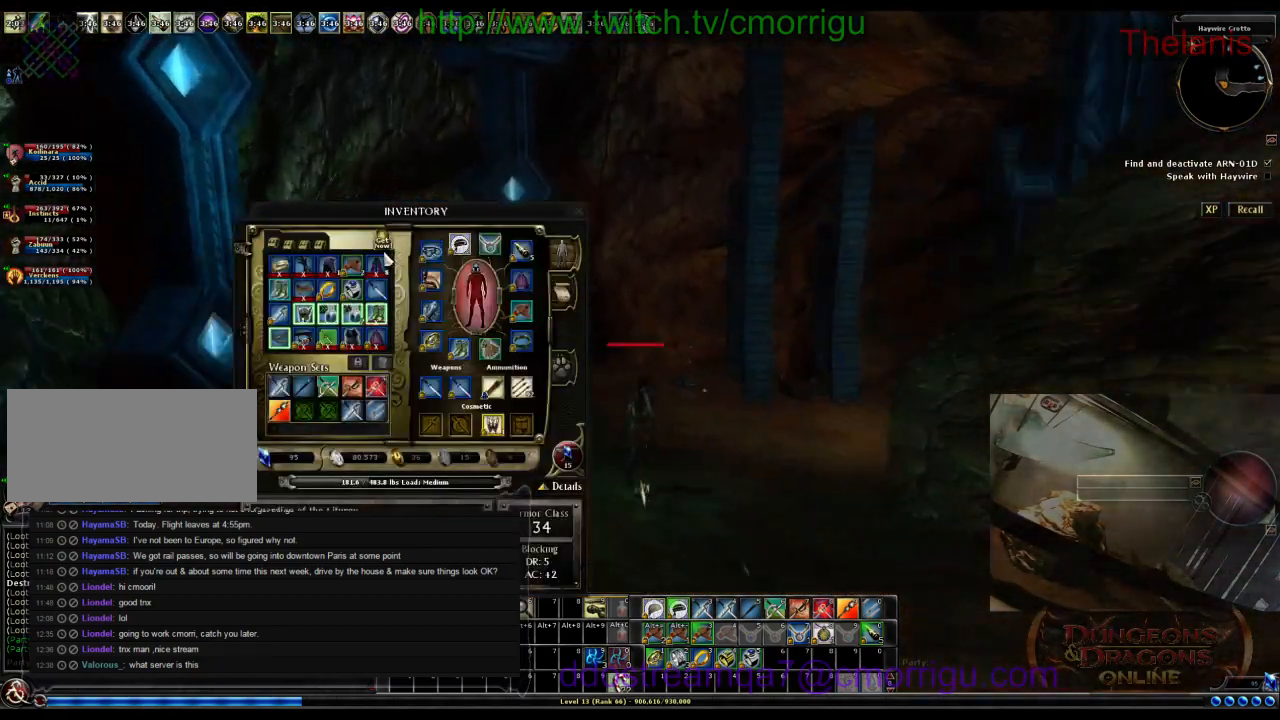
{"keys": ["w"], "events": [[100, "d", "up"]]}
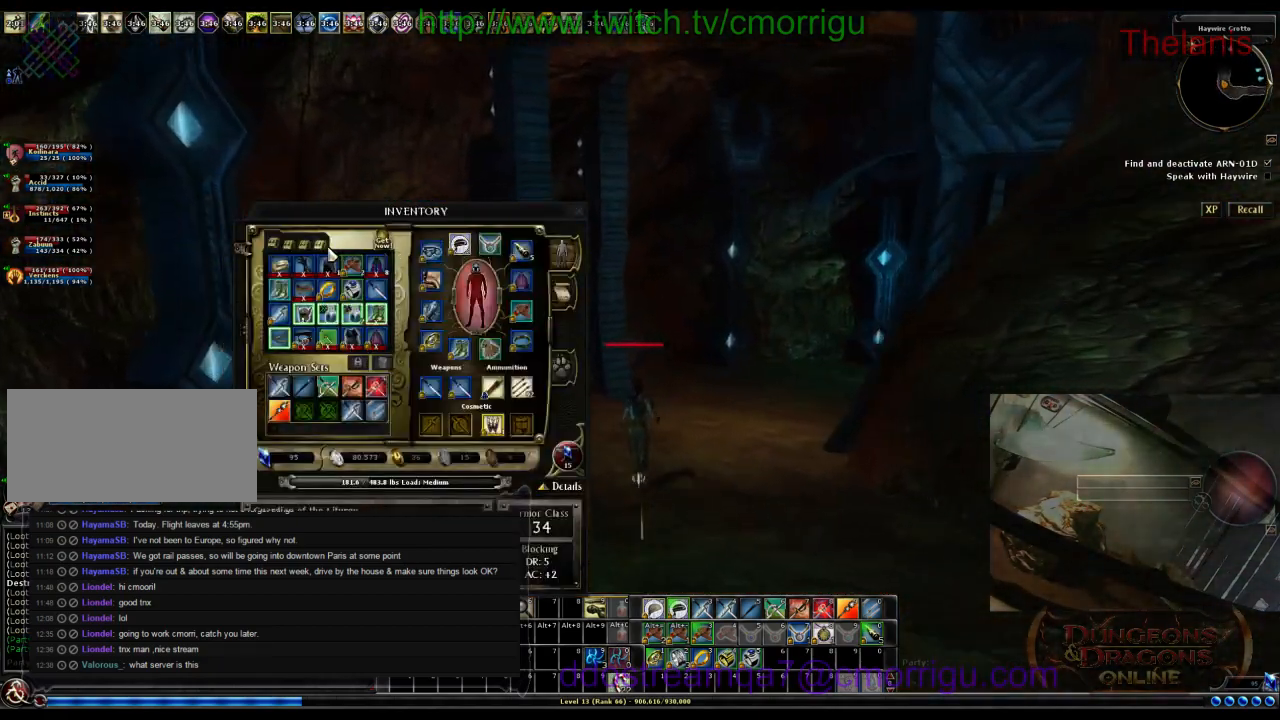
{"keys": ["w"], "events": [[234, "d", "down"], [367, "d", "up"]]}
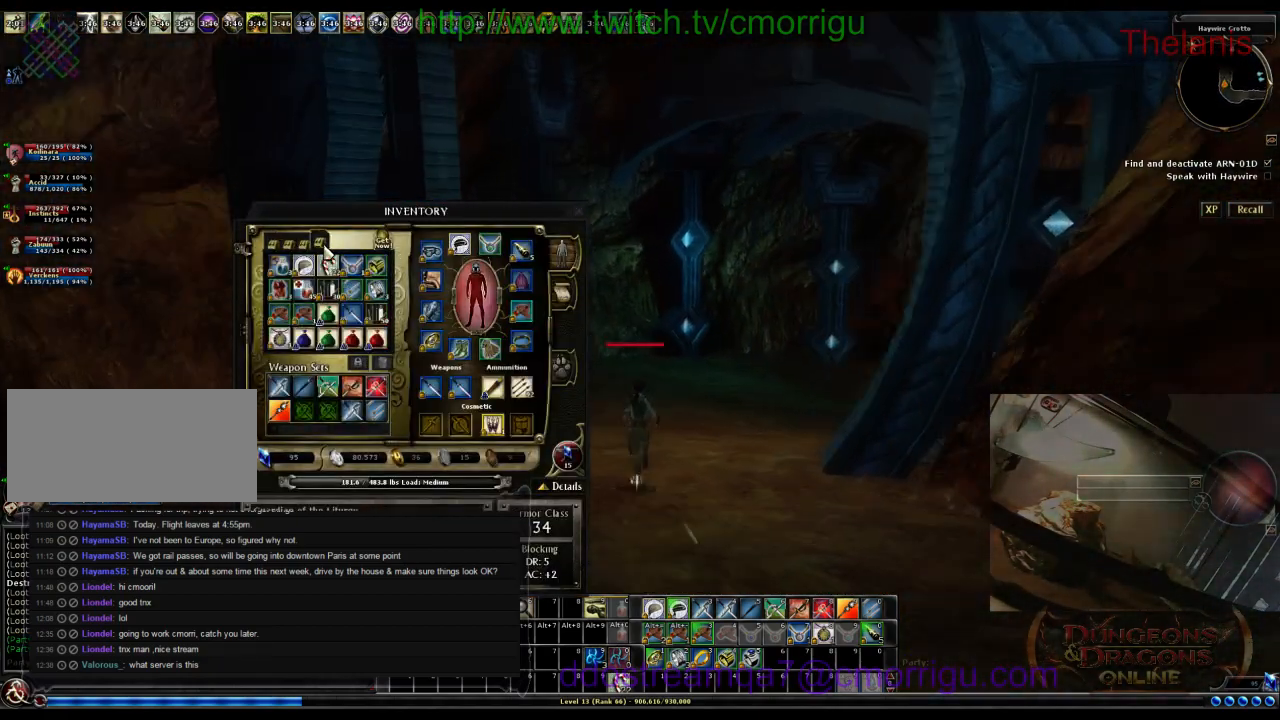
{"keys": ["w"], "events": []}
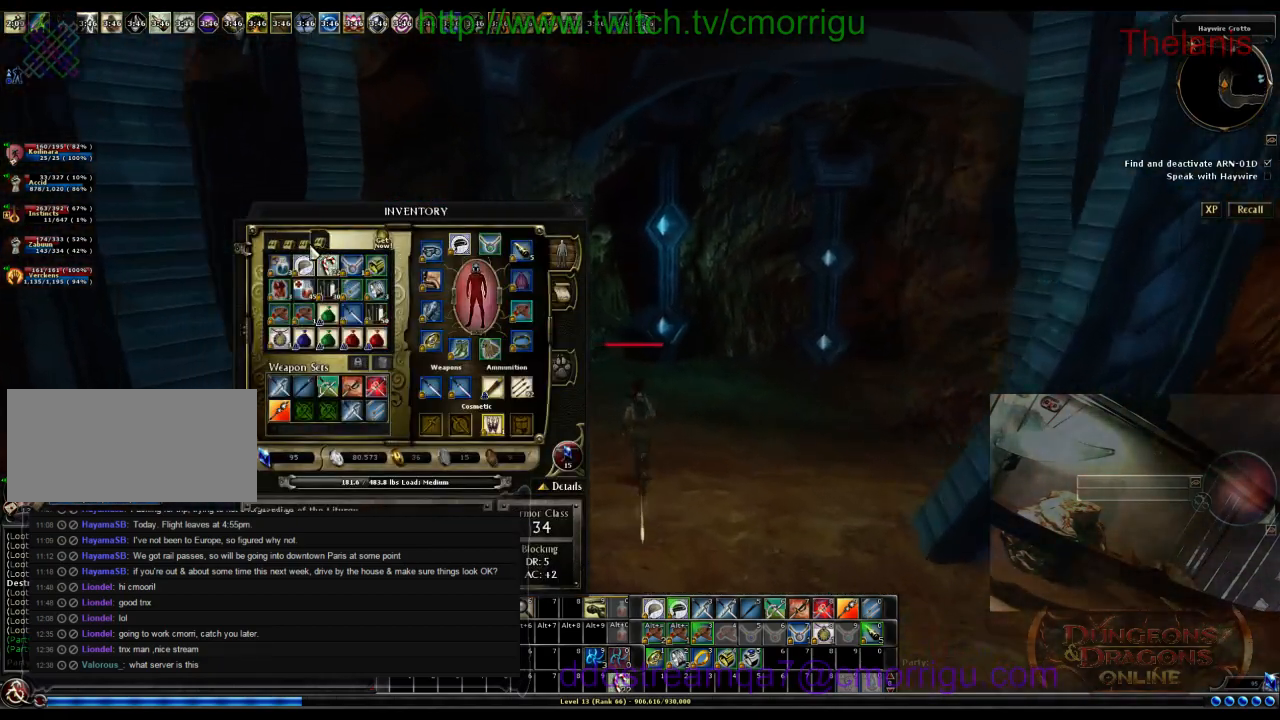
{"keys": ["w"], "events": [[134, "d", "down"], [267, "d", "up"]]}
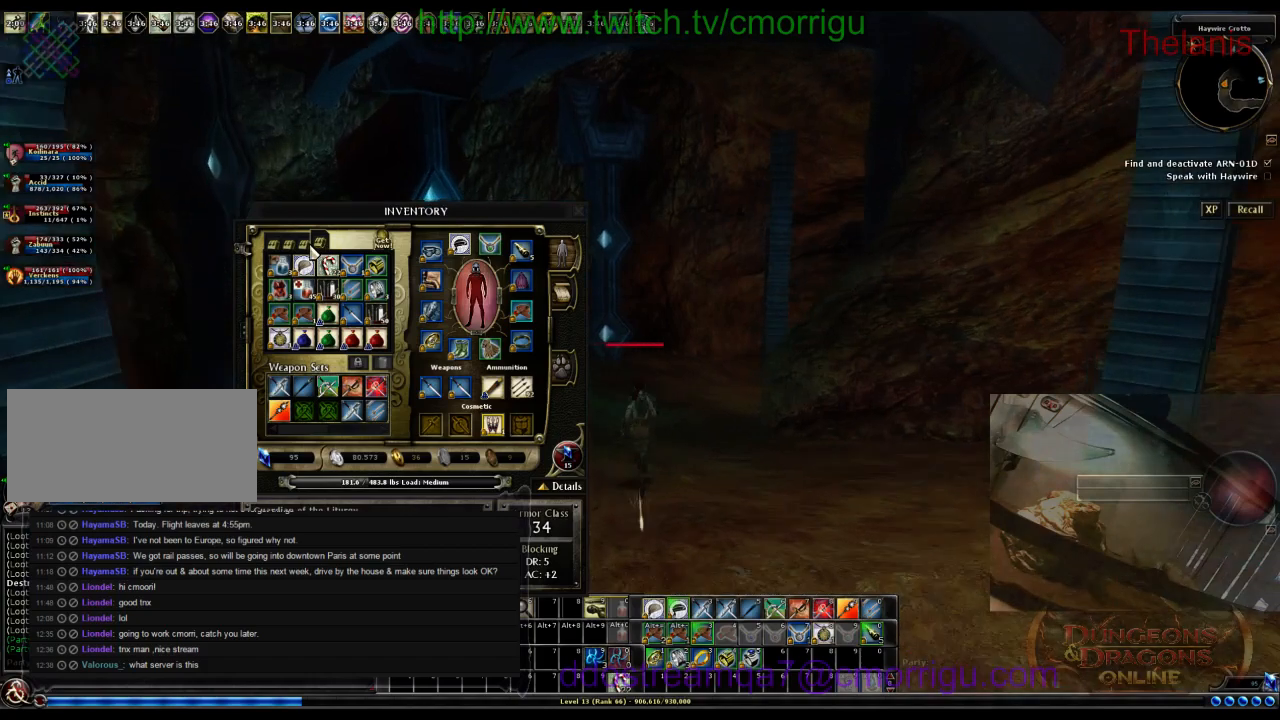
{"keys": ["w"], "events": []}
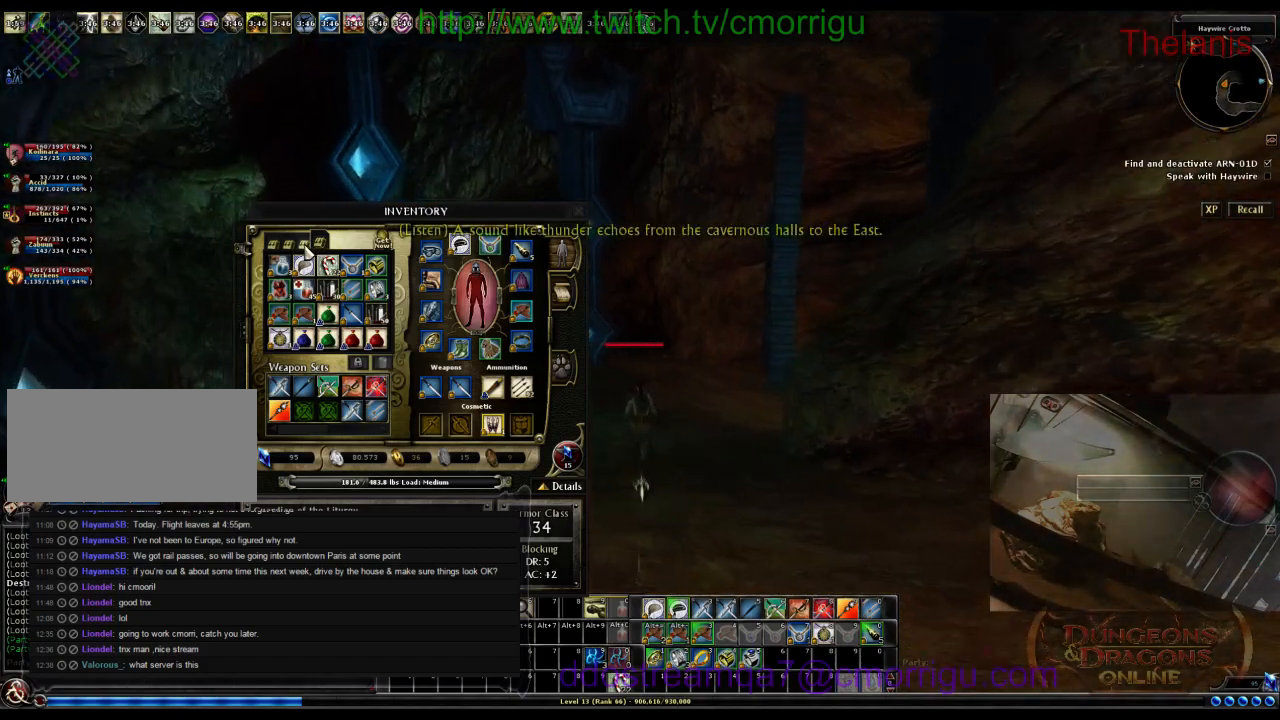
{"keys": ["w"], "events": []}
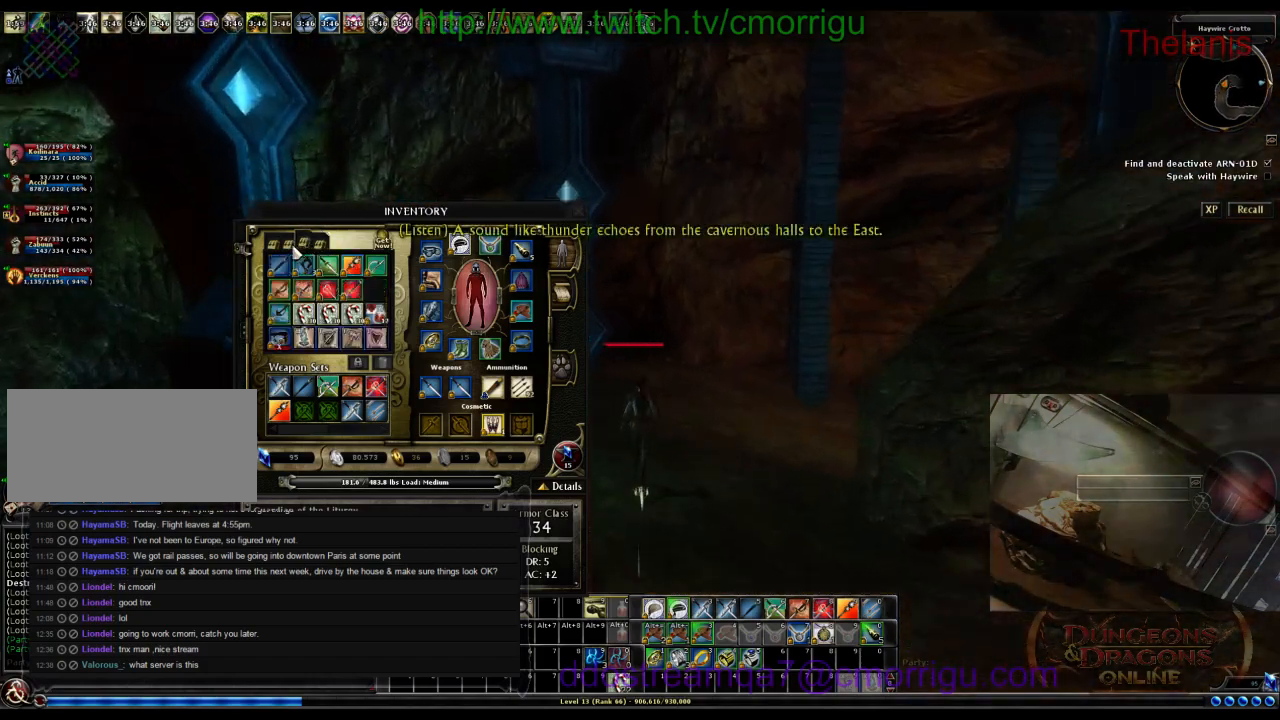
{"keys": ["w"], "events": [[167, "d", "down"], [400, "d", "up"]]}
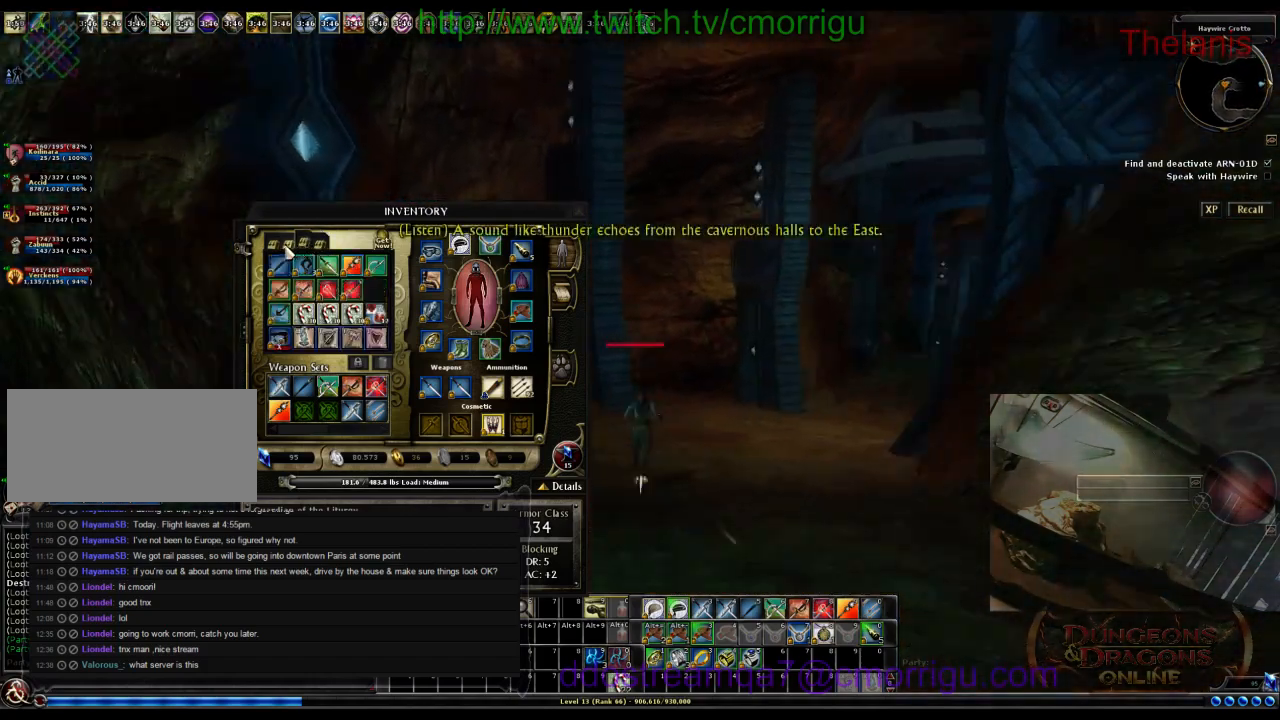
{"keys": ["w"], "events": [[167, "d", "down"], [467, "d", "up"]]}
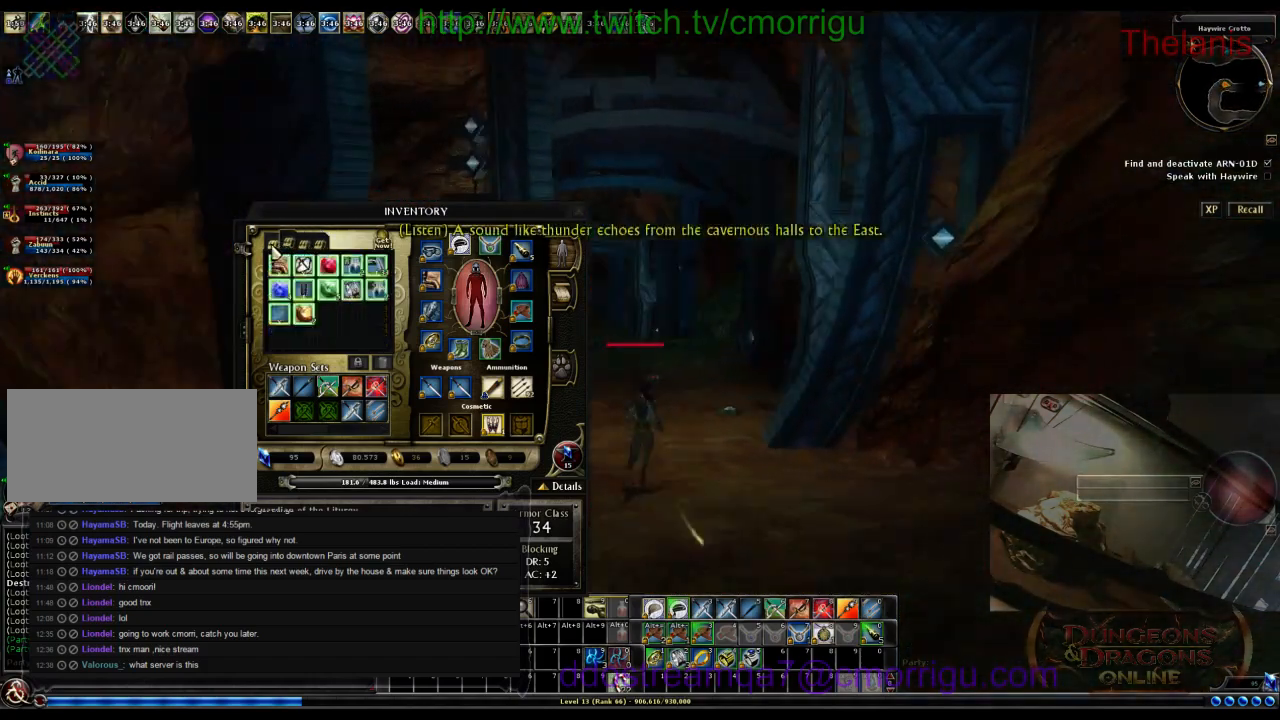
{"keys": ["w"], "events": []}
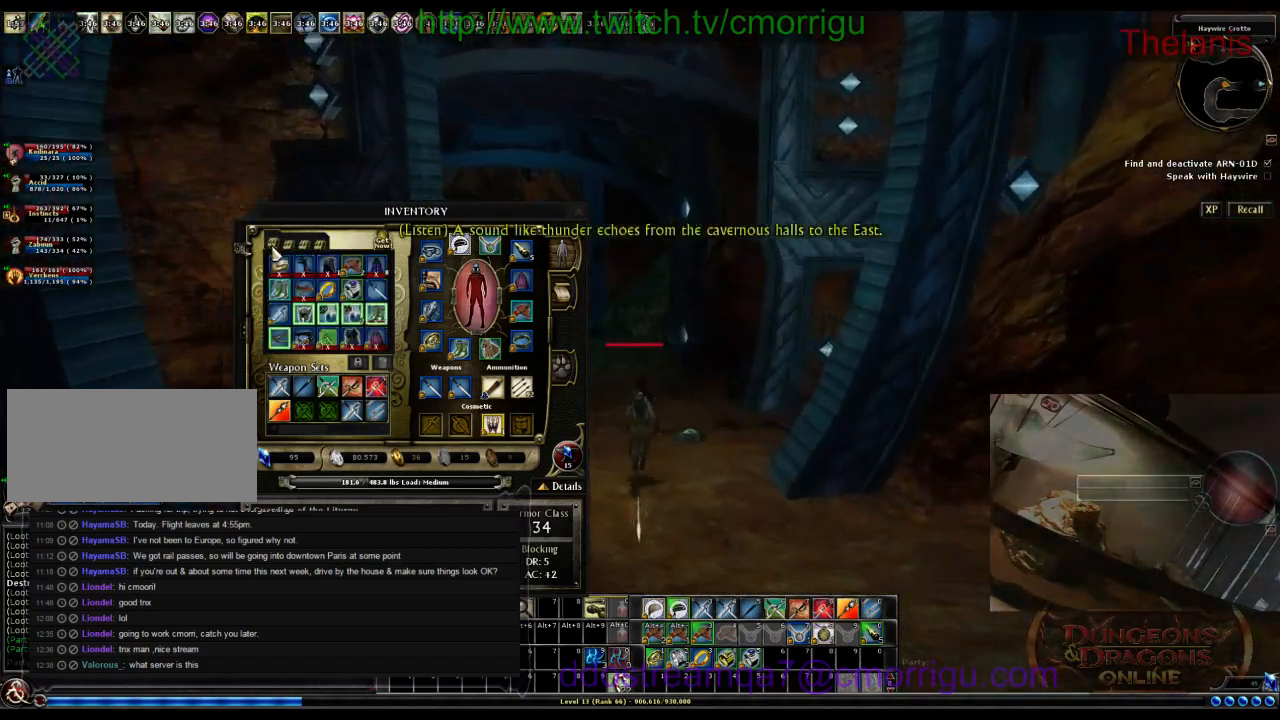
{"keys": ["w"], "events": [[234, "i", "down"], [400, "i", "up"]]}
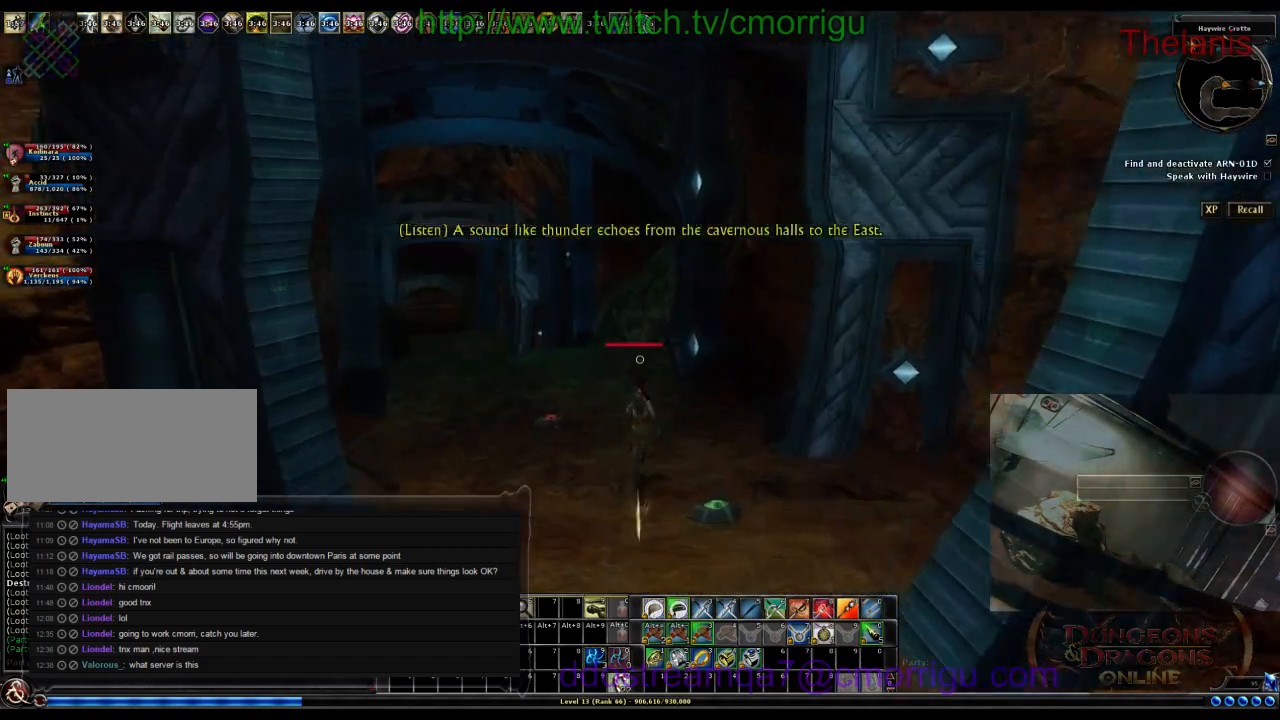
{"keys": ["w"], "events": []}
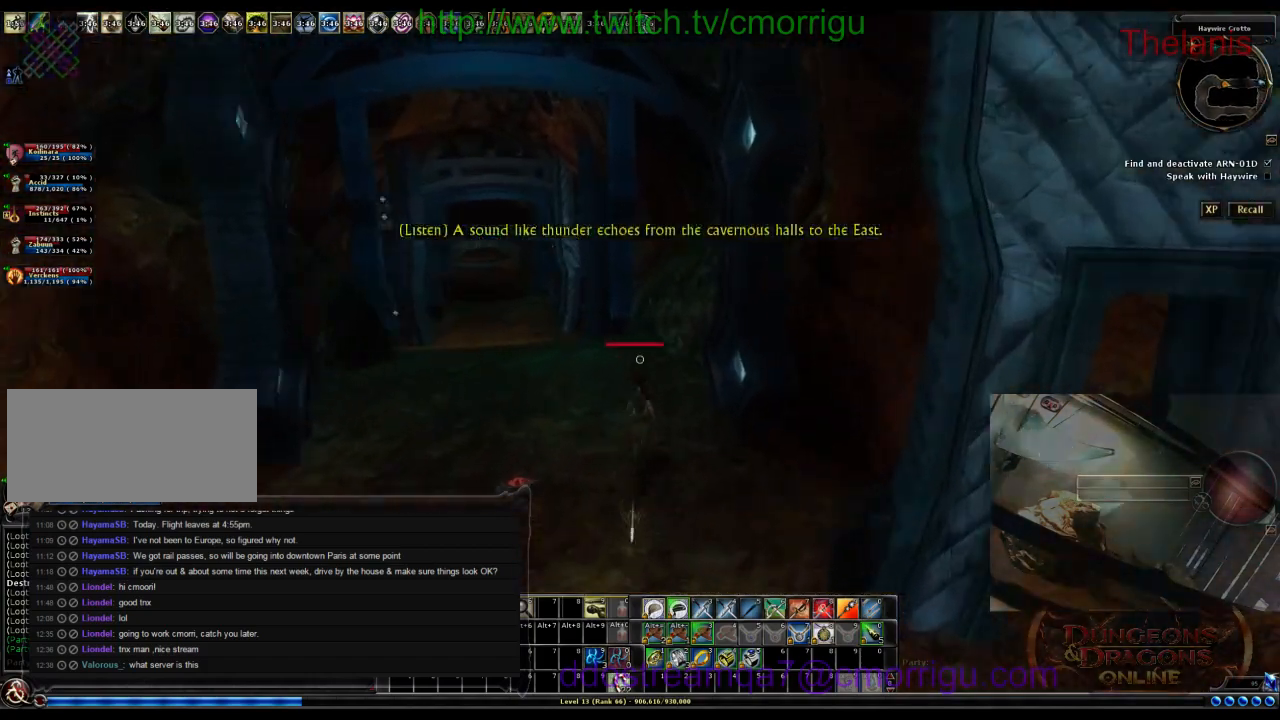
{"keys": ["w"], "events": []}
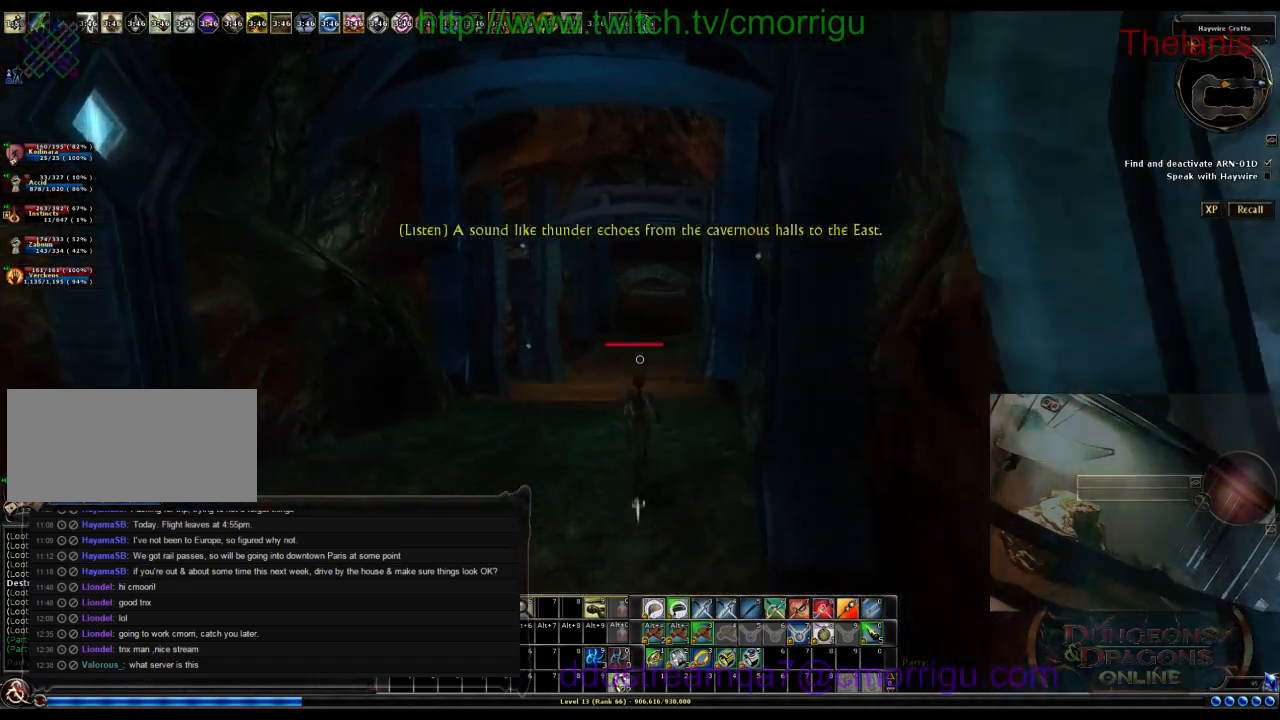
{"keys": ["w"], "events": []}
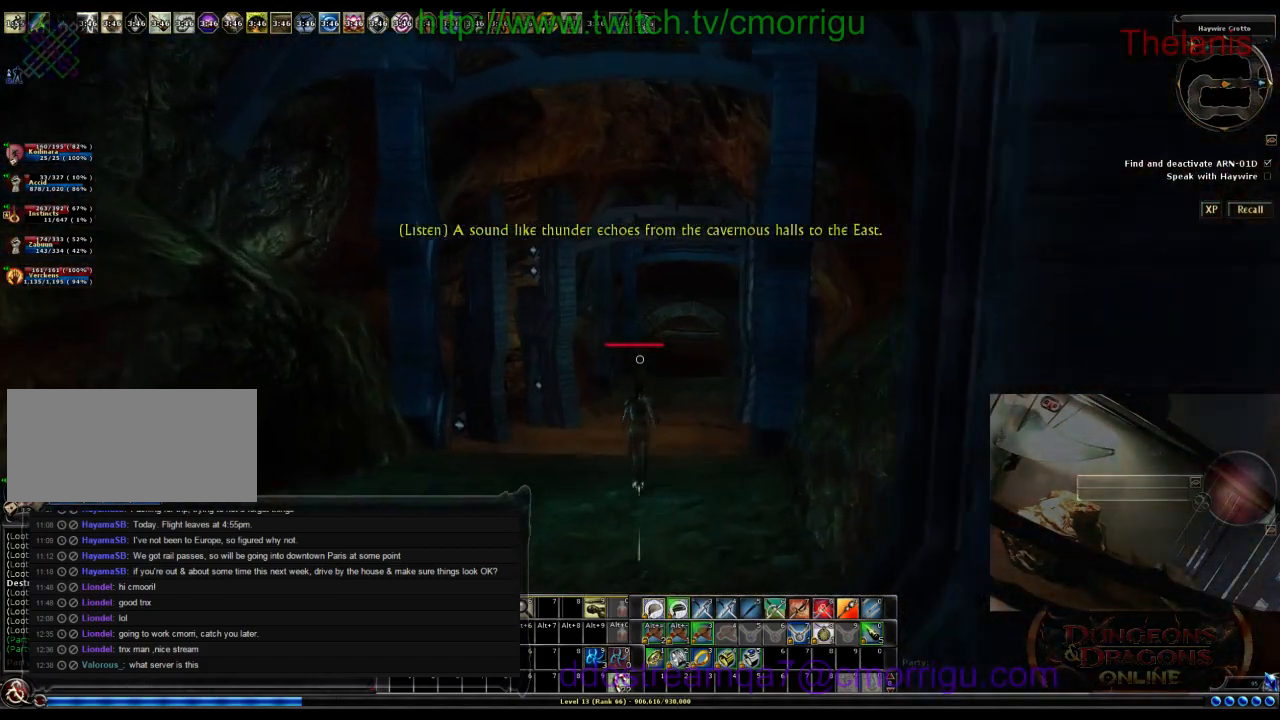
{"keys": ["w"], "events": []}
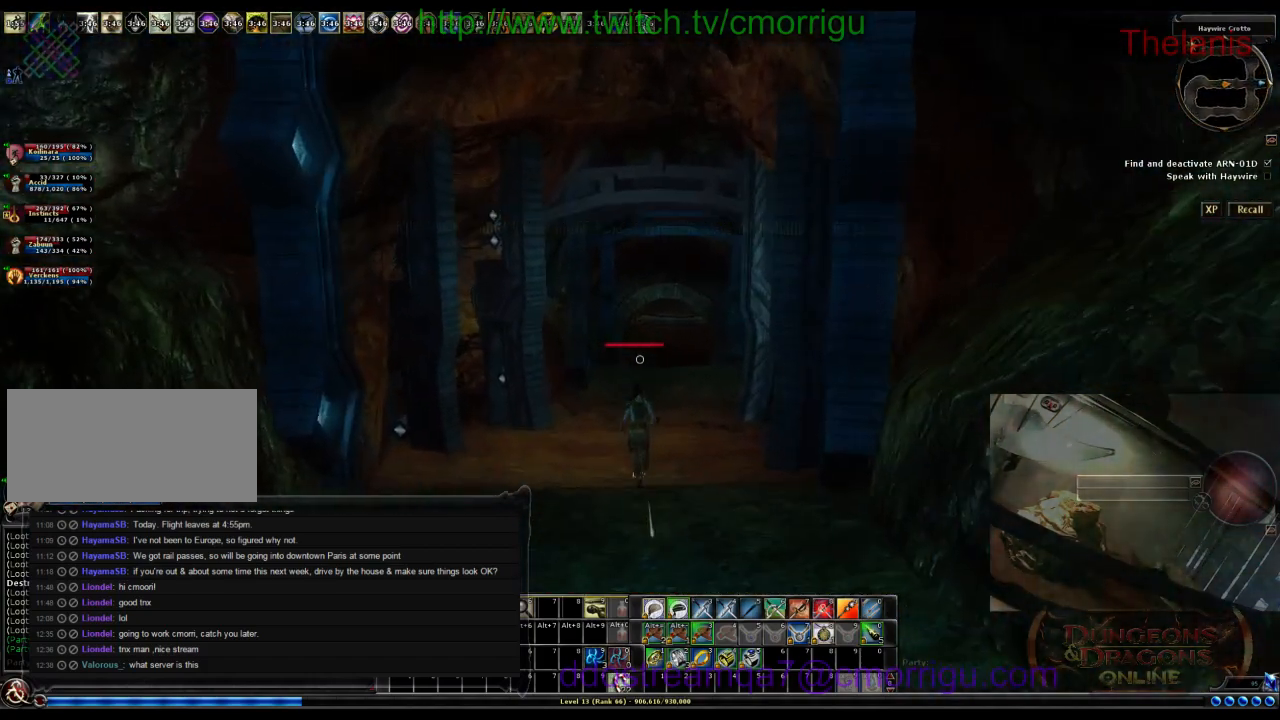
{"keys": ["w"], "events": []}
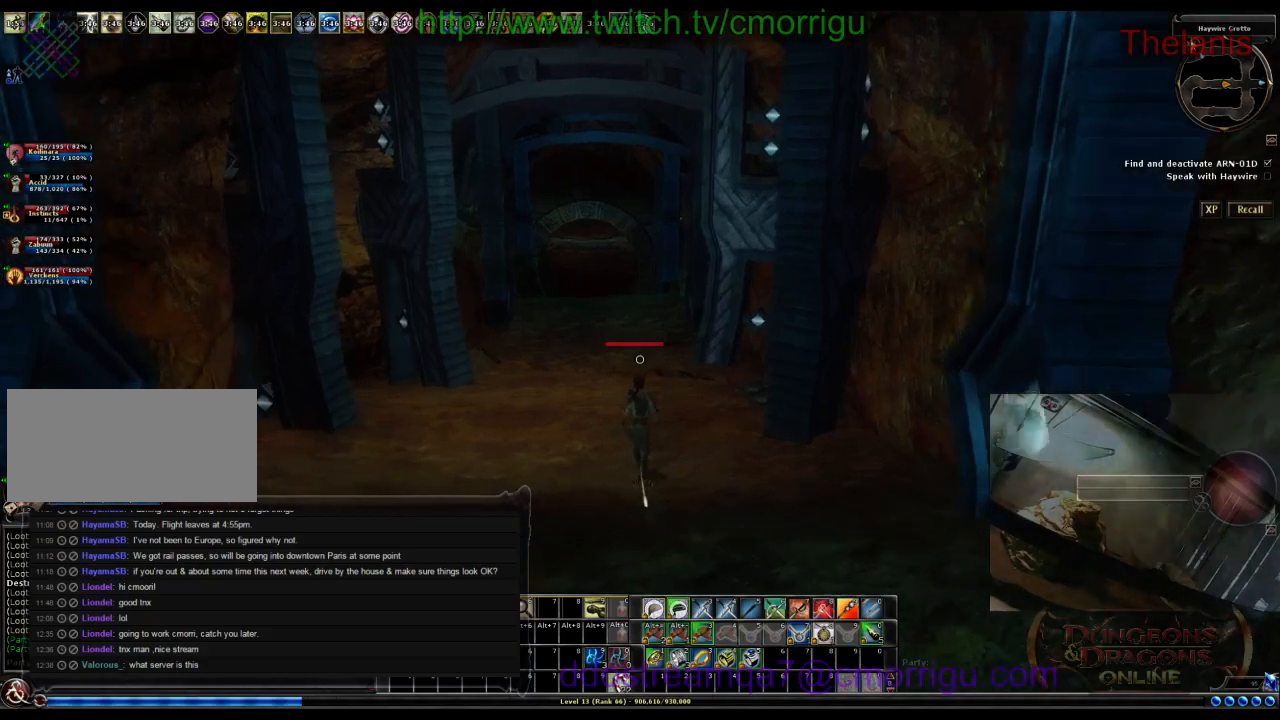
{"keys": ["w"], "events": []}
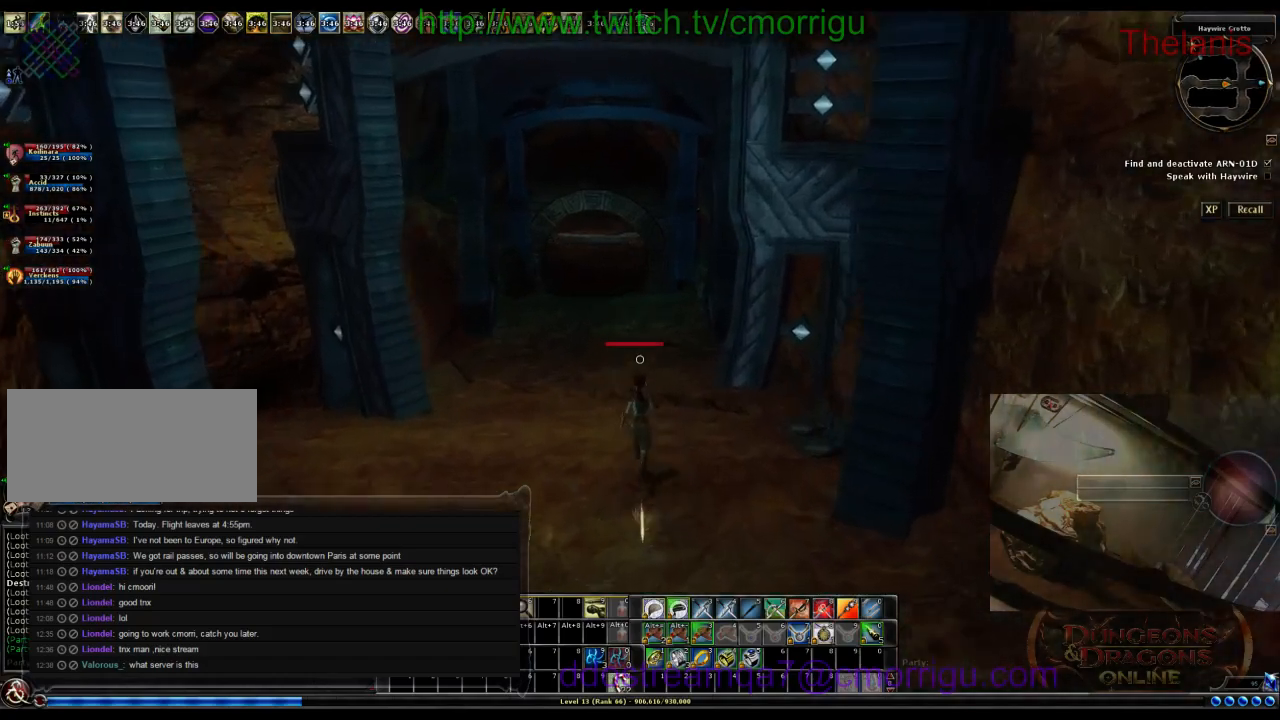
{"keys": ["w"], "events": []}
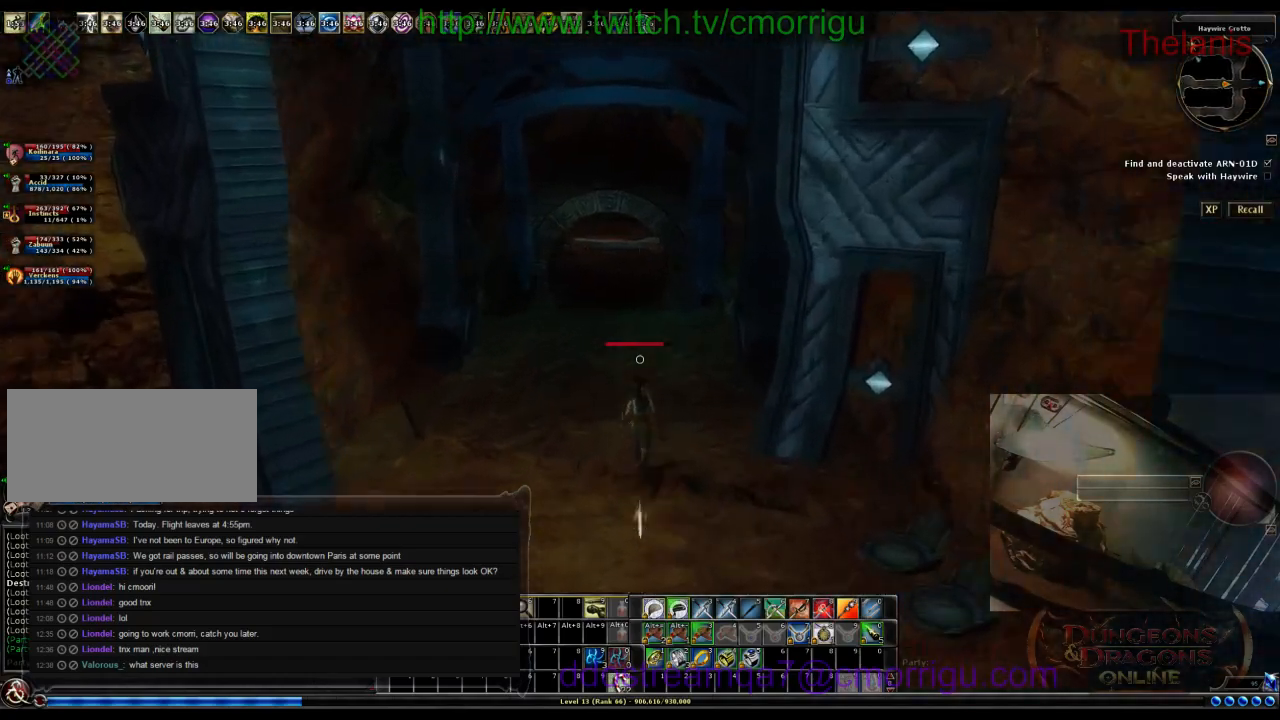
{"keys": ["w"], "events": []}